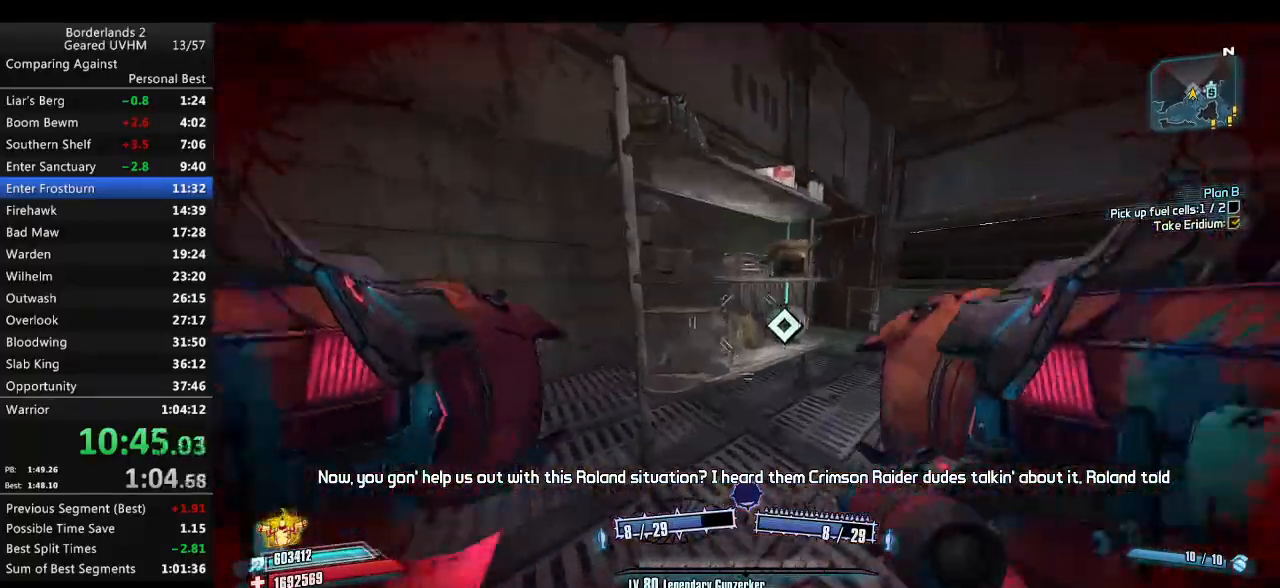
Gameplay with keyboard and mouse; each line is a JSON object with the keys and mouse buttons held at the frame after it. "events" lists presses ("down") and releases ("up") of "1", "2", "3", "4", "5", "6", "a", "alt", "backspace", "c", "ctrl", "d", "down", "e", "end", "escape", "f", "g", "left", "q", "r", "return", "right", "s", "shift", "space", "t", "tab", "up", "v", "w", "x", "y", "z", "mouse_left", "mouse_middle", "mouse_right", "mouse_wheel_up" and "mouse_wheel_down" between this image and that frame as [ms after this image, input, new state], when the widget could be followed in between. "mouse_left", "mouse_middle", "mouse_right", "mouse_wheel_up", "mouse_wheel_down" = the "left", "middle", "right", "wheel_up", "wheel_down" buttons of the "mouse" list. No other keys are recorded. Mouse movement is not recorded.
{"keys": [], "mouse": ["wheel_down"], "events": [[17, "escape", "down"], [83, "escape", "up"], [333, "escape", "down"], [417, "escape", "up"]]}
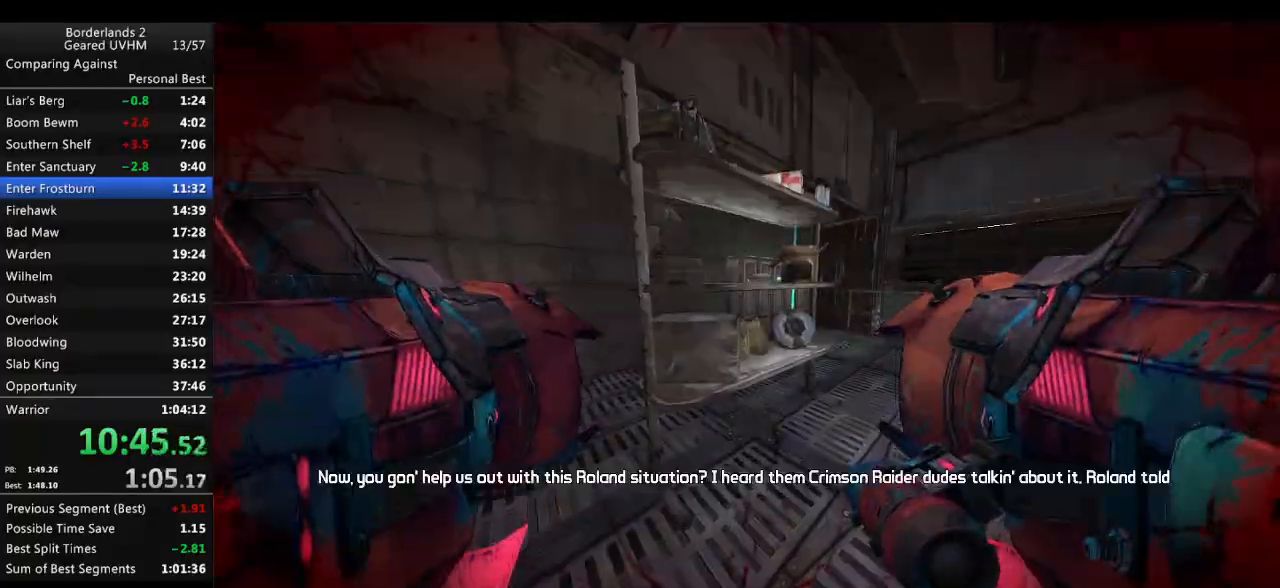
{"keys": [], "mouse": ["wheel_down"], "events": [[33, "d", "down"], [150, "w", "down"], [283, "d", "up"], [283, "w", "up"], [383, "escape", "down"], [417, "escape", "up"]]}
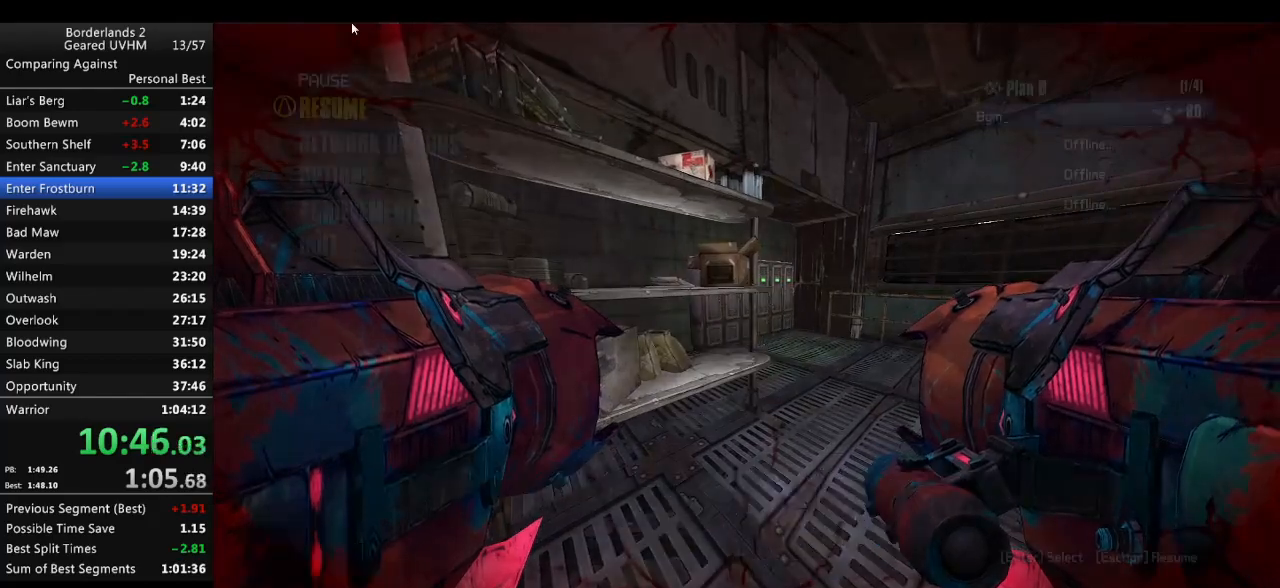
{"keys": [], "mouse": ["wheel_down"], "events": [[17, "end", "down"], [33, "backspace", "down"], [83, "end", "up"], [117, "backspace", "up"], [167, "backspace", "down"], [167, "up", "down"], [200, "up", "up"], [250, "backspace", "up"]]}
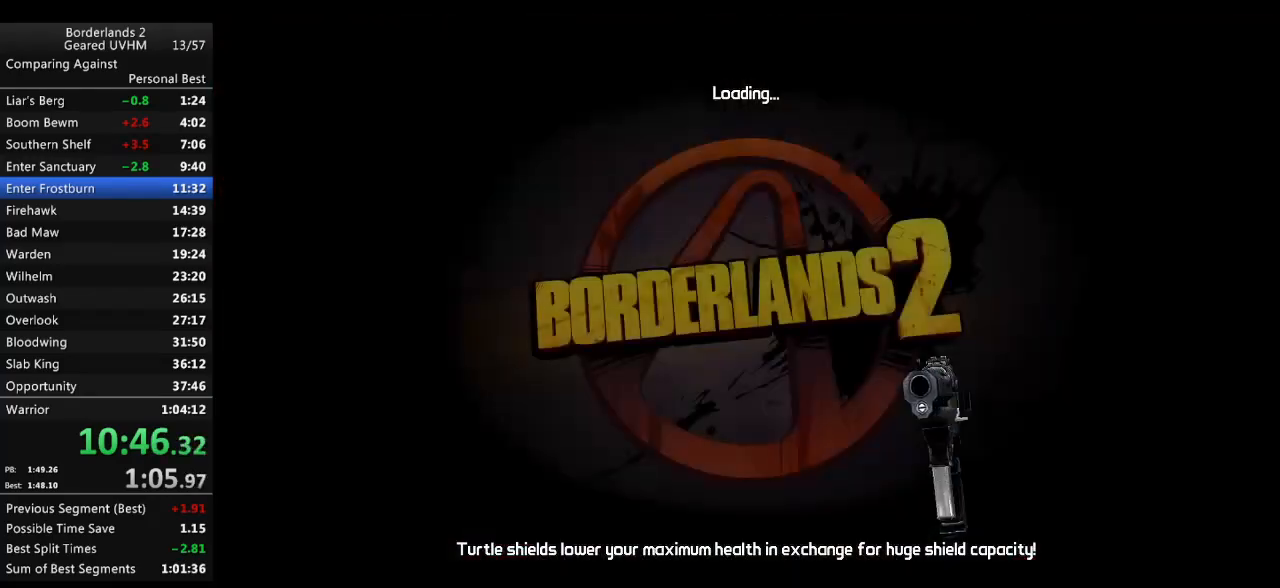
{"keys": [], "mouse": [], "events": [[333, "mouse_wheel_down", "up"]]}
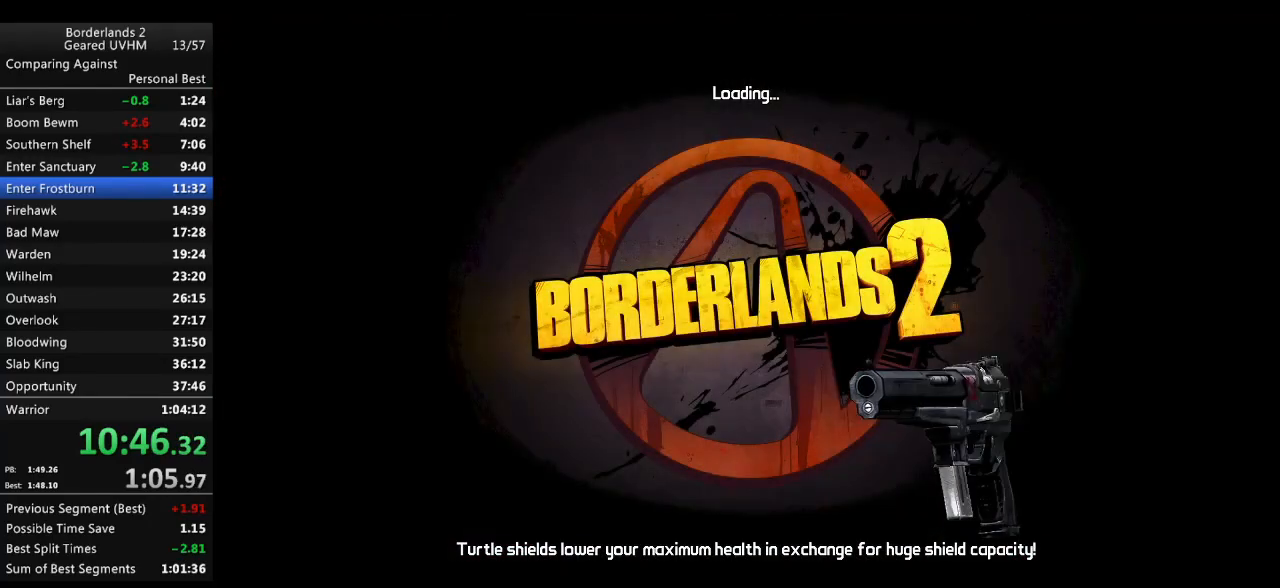
{"keys": [], "mouse": [], "events": []}
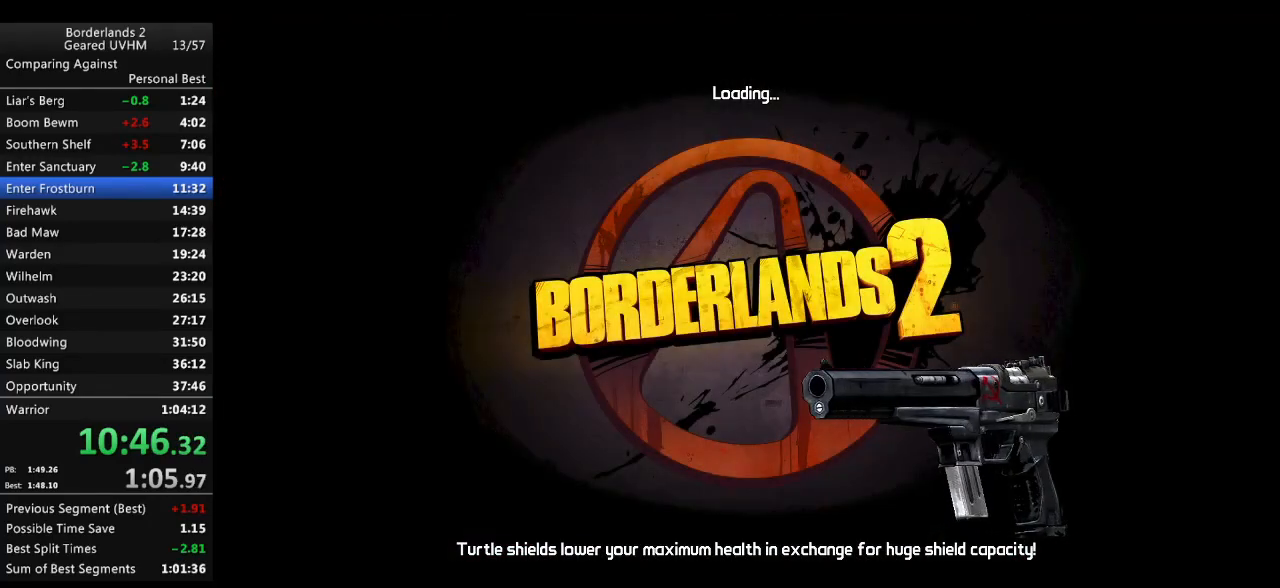
{"keys": [], "mouse": [], "events": [[250, "return", "down"], [283, "return", "up"]]}
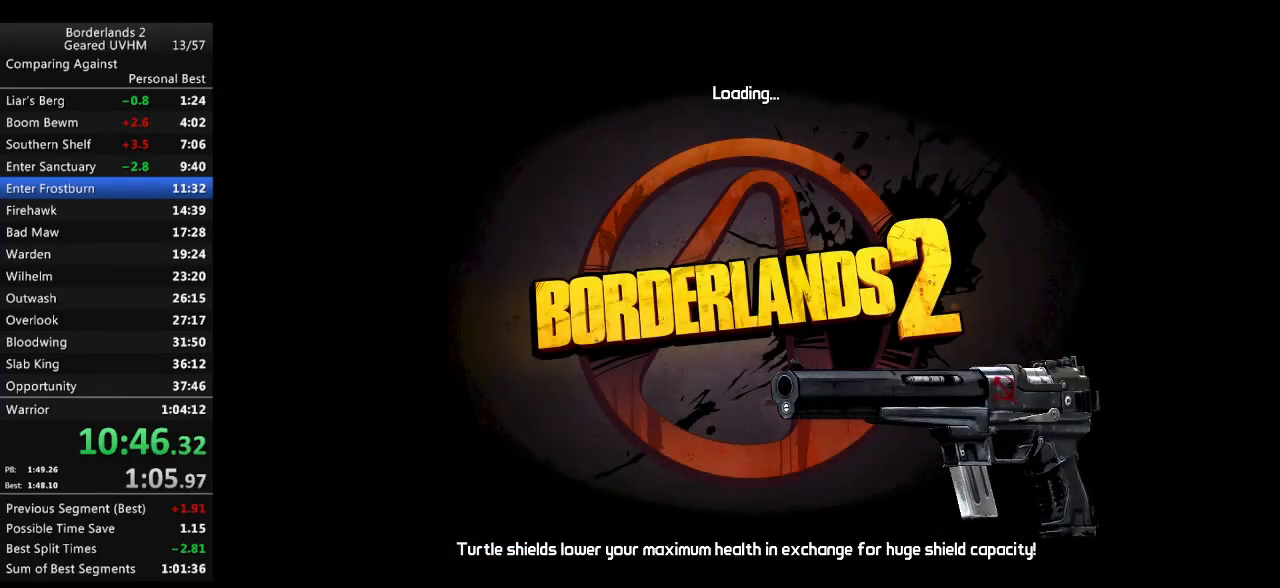
{"keys": [], "mouse": [], "events": []}
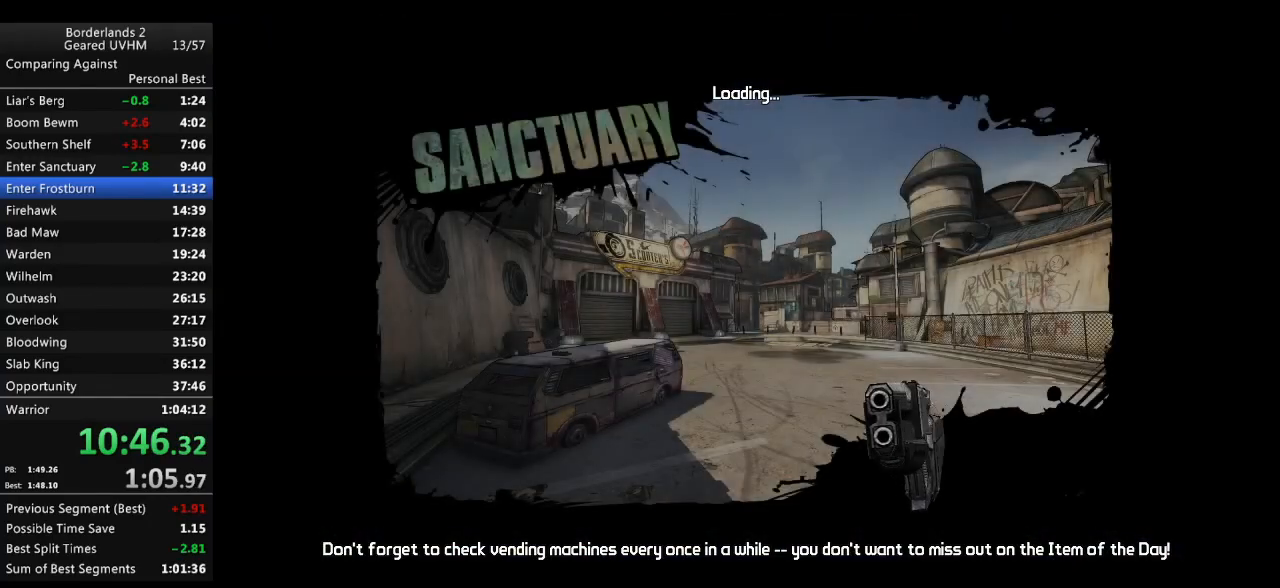
{"keys": [], "mouse": [], "events": []}
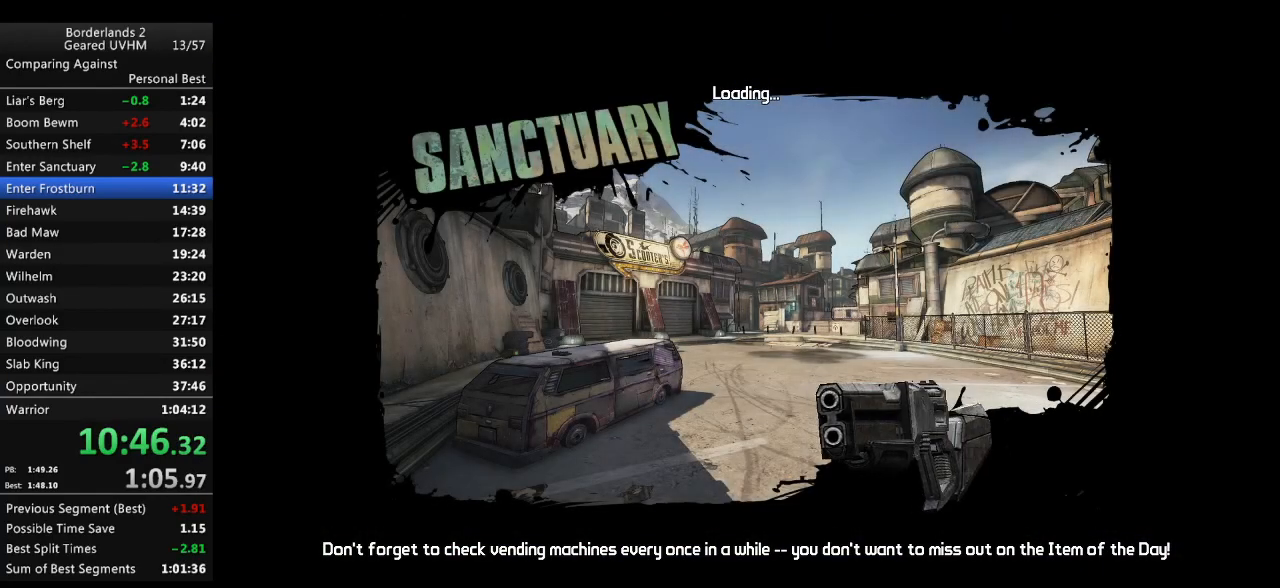
{"keys": [], "mouse": [], "events": []}
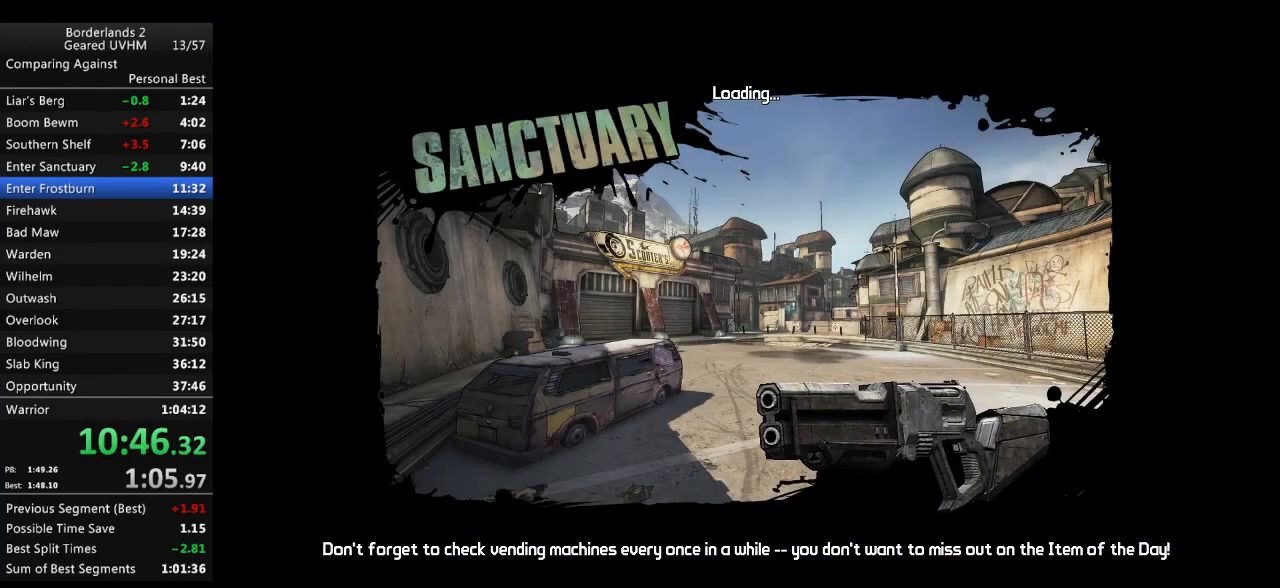
{"keys": [], "mouse": [], "events": []}
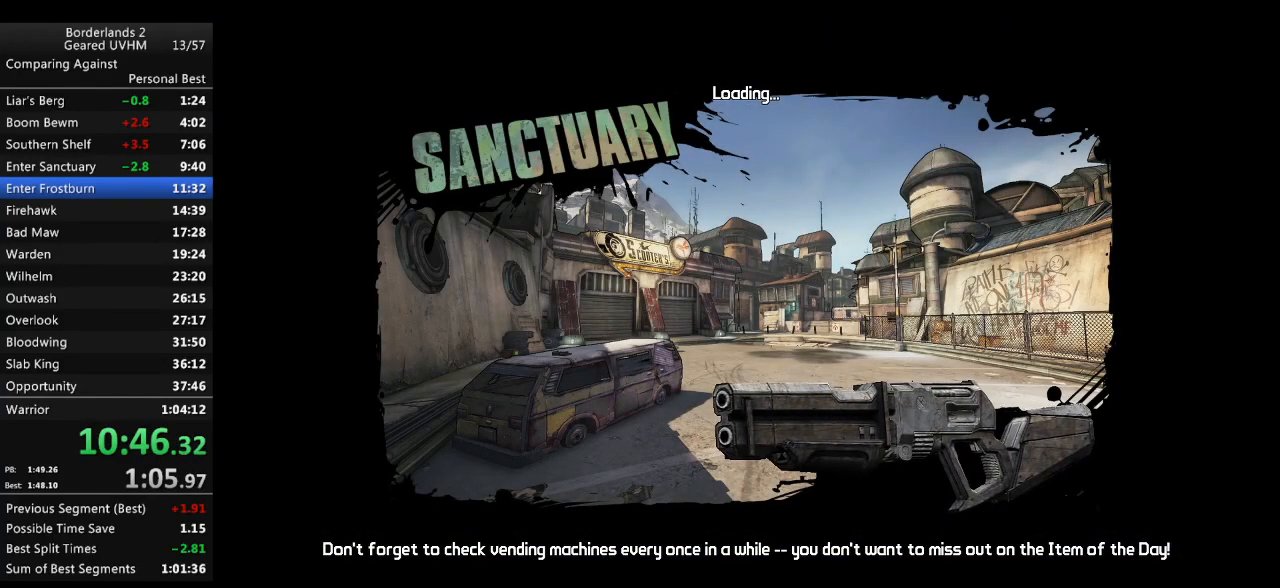
{"keys": [], "mouse": [], "events": []}
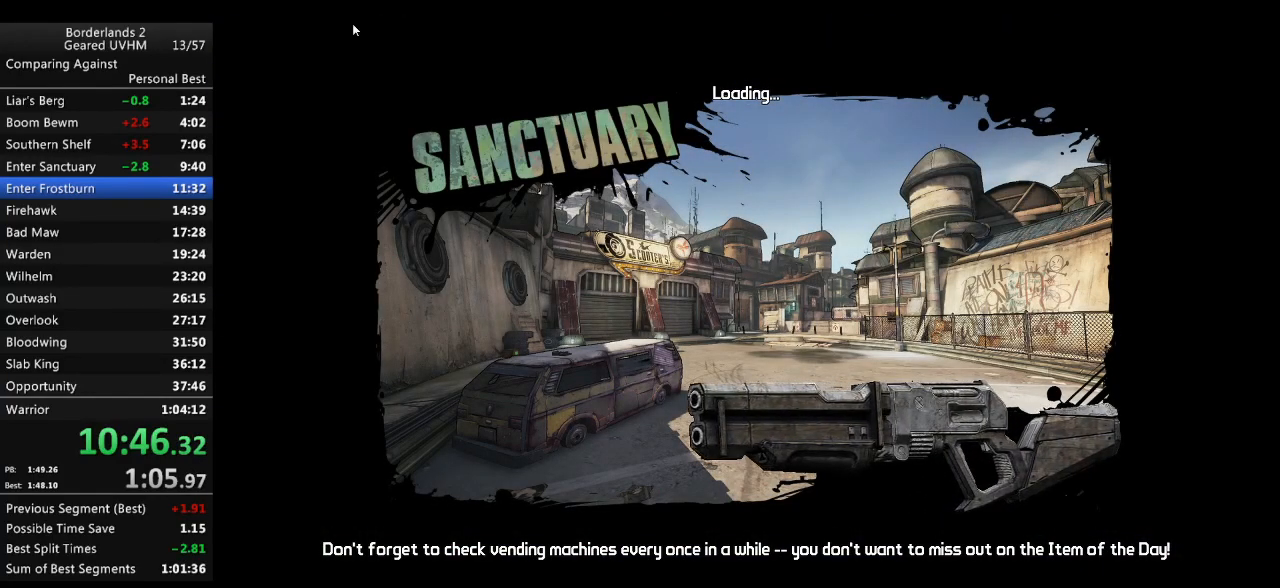
{"keys": [], "mouse": [], "events": []}
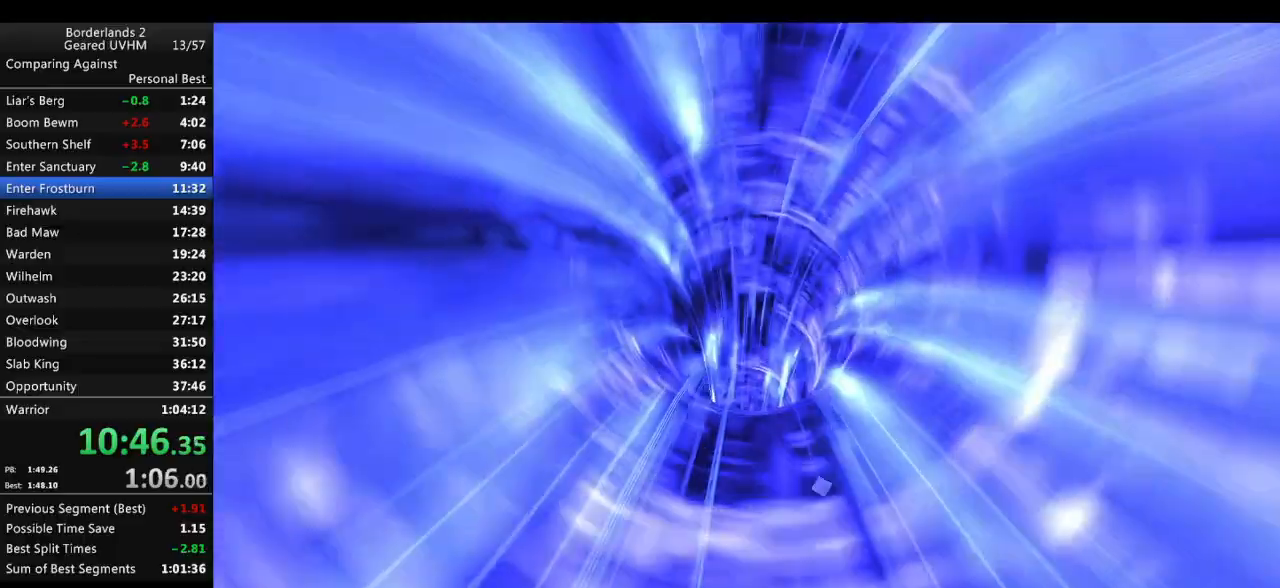
{"keys": [], "mouse": [], "events": []}
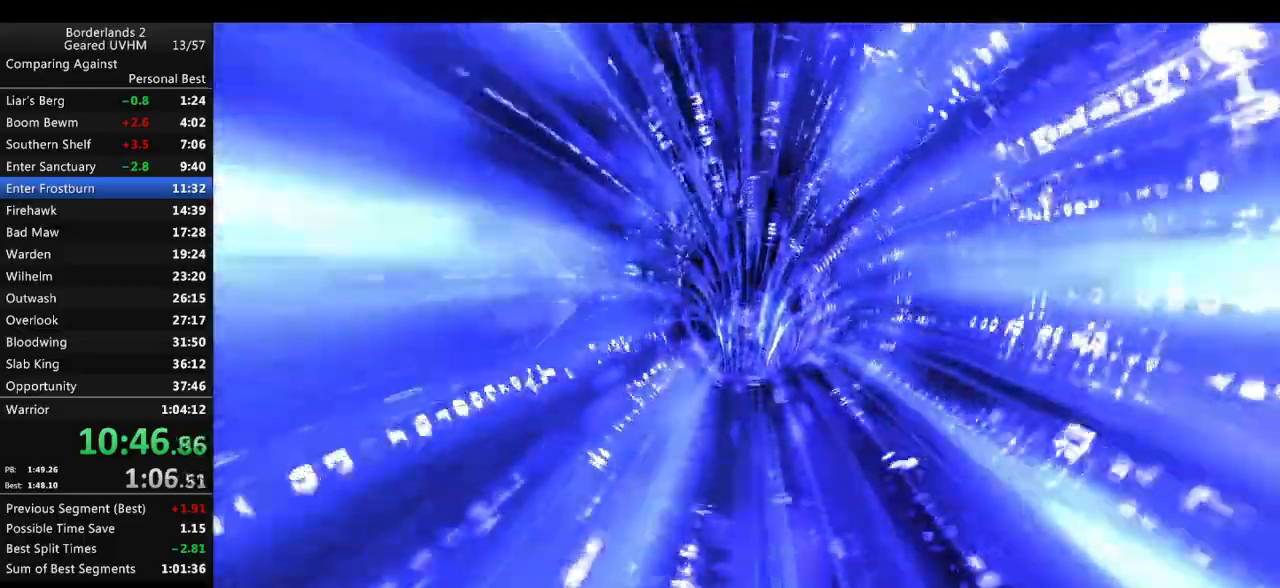
{"keys": [], "mouse": [], "events": []}
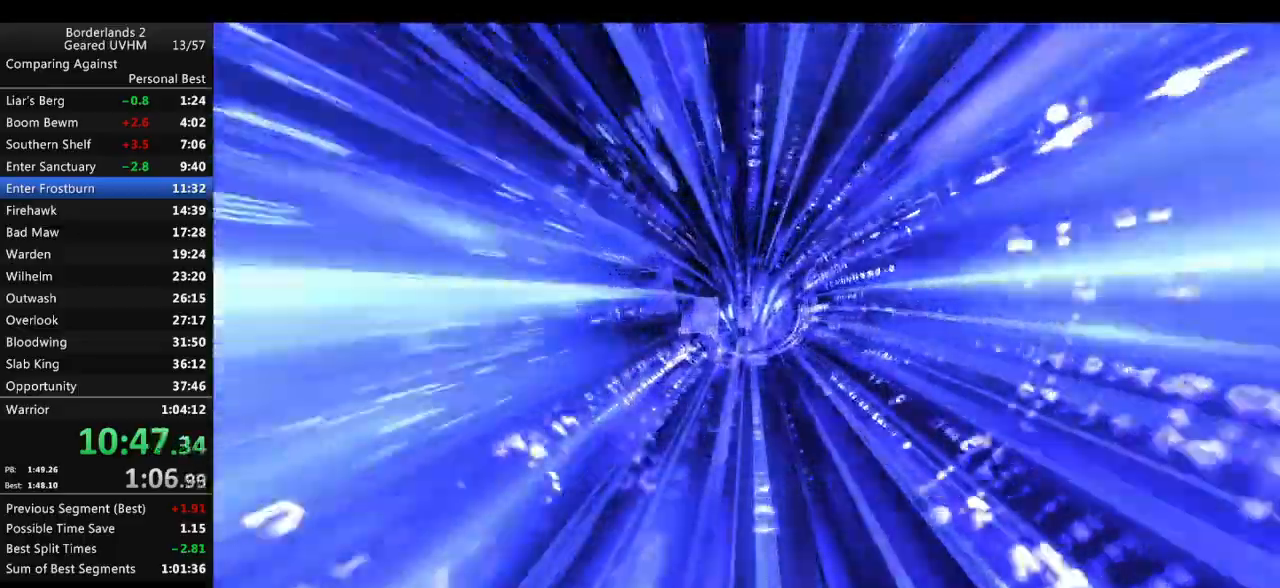
{"keys": [], "mouse": [], "events": []}
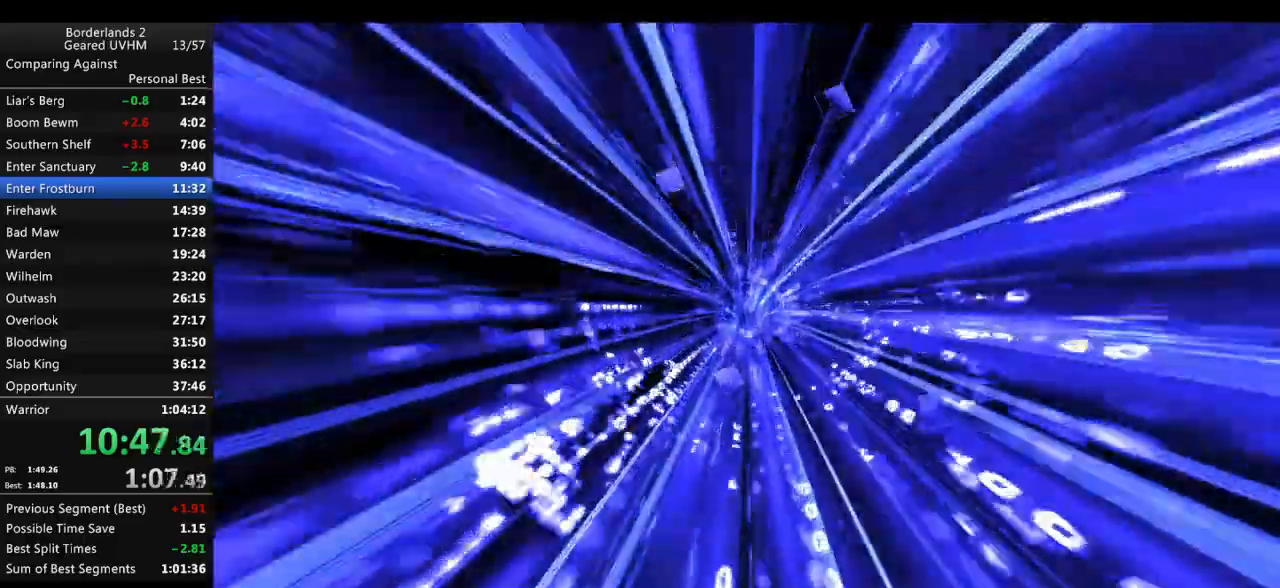
{"keys": [], "mouse": [], "events": []}
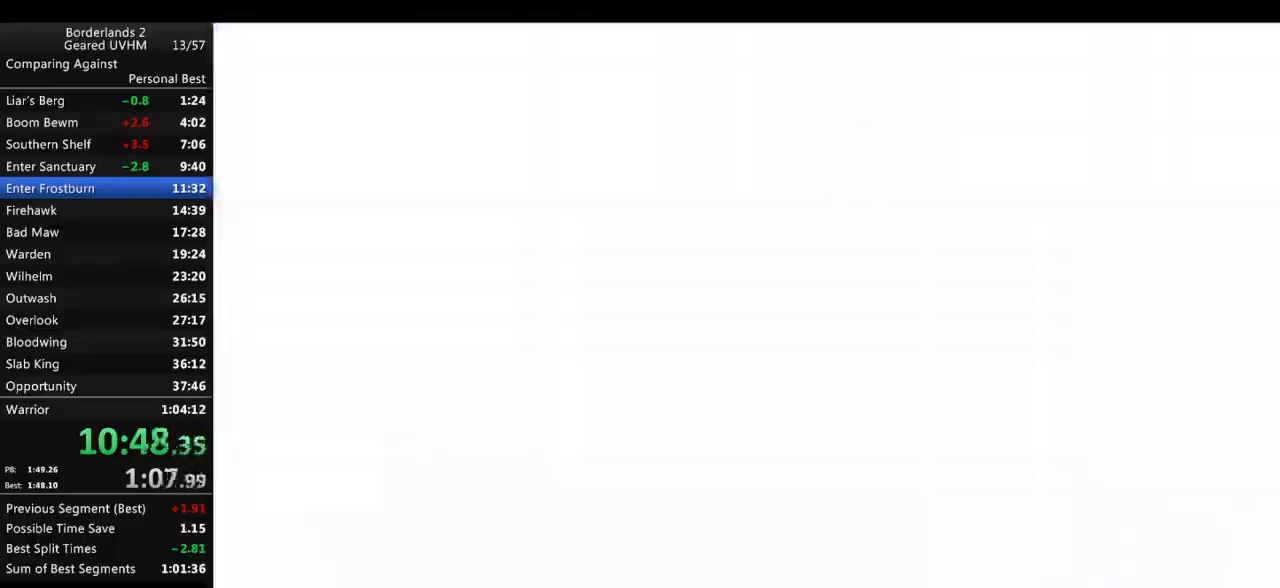
{"keys": ["shift", "w"], "mouse": [], "events": [[217, "f", "down"], [217, "w", "down"], [233, "shift", "down"], [417, "f", "up"]]}
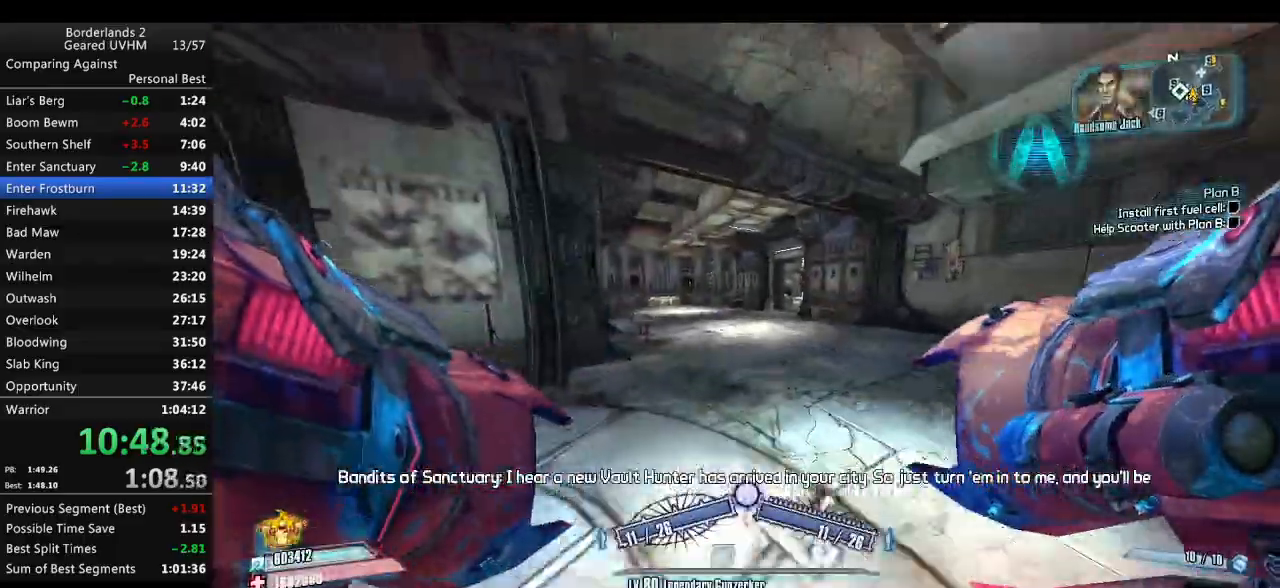
{"keys": ["shift", "w"], "mouse": [], "events": [[300, "a", "down"], [367, "a", "up"]]}
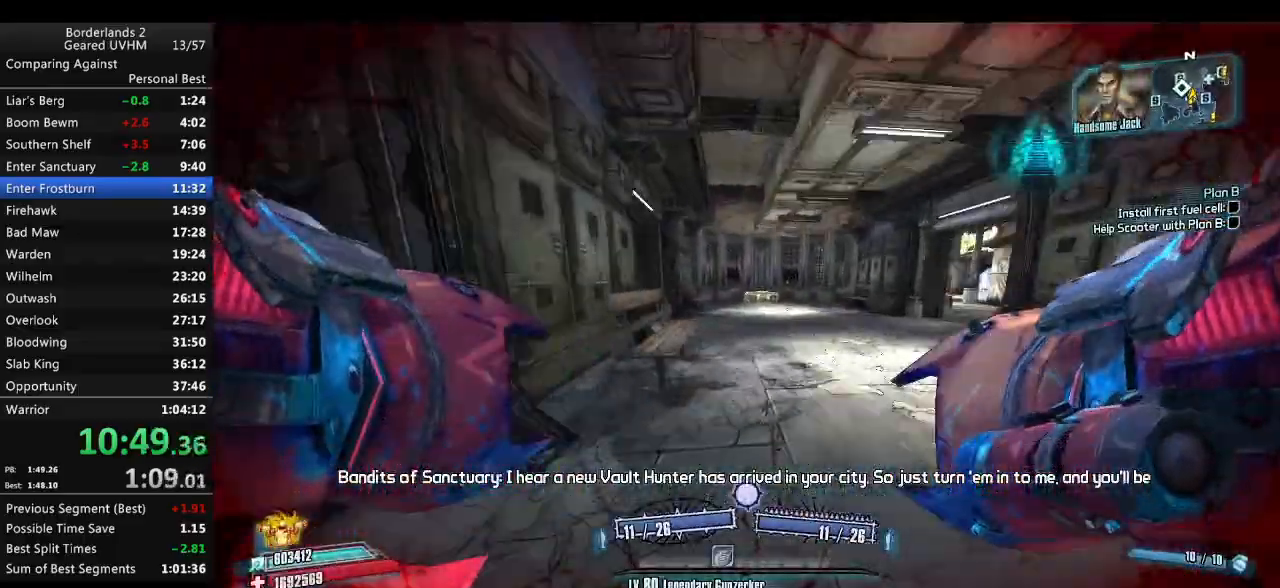
{"keys": ["shift", "w"], "mouse": [], "events": []}
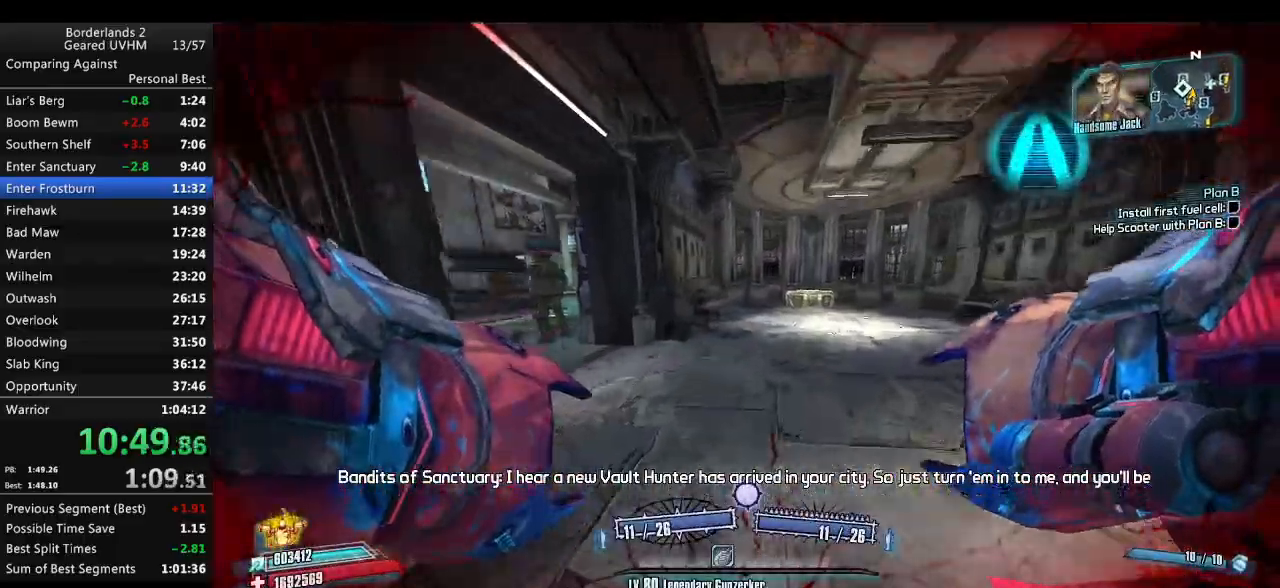
{"keys": ["a", "shift", "w"], "mouse": [], "events": [[350, "a", "down"]]}
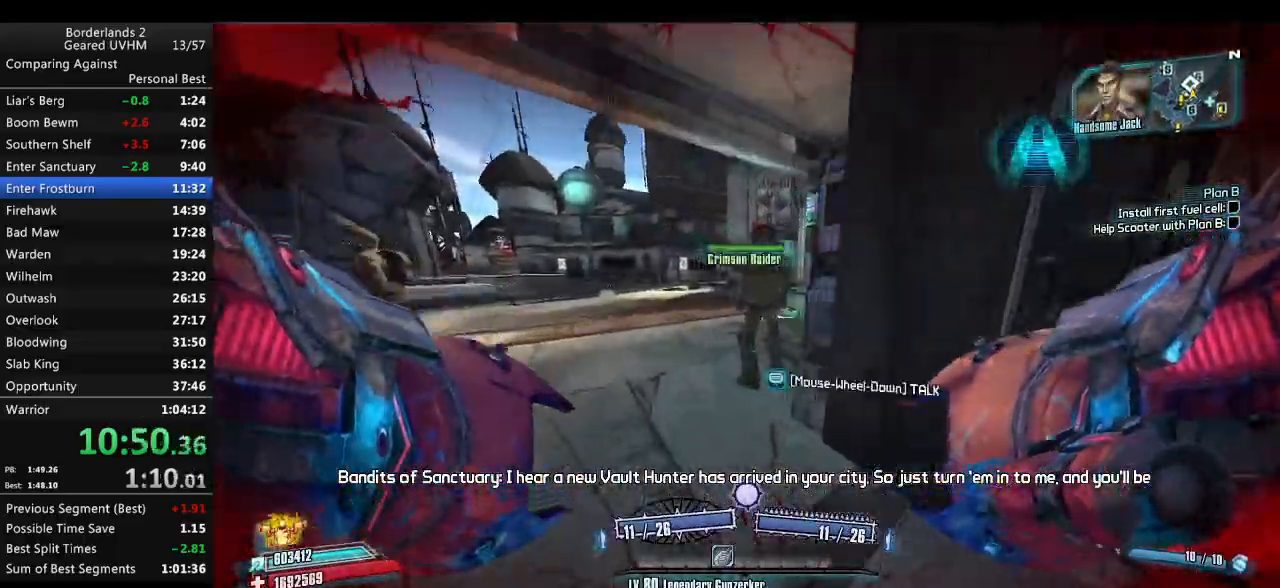
{"keys": ["a"], "mouse": [], "events": [[200, "w", "up"], [283, "shift", "up"], [333, "mouse_left", "down"], [333, "mouse_right", "down"], [450, "mouse_left", "up"], [450, "mouse_right", "up"]]}